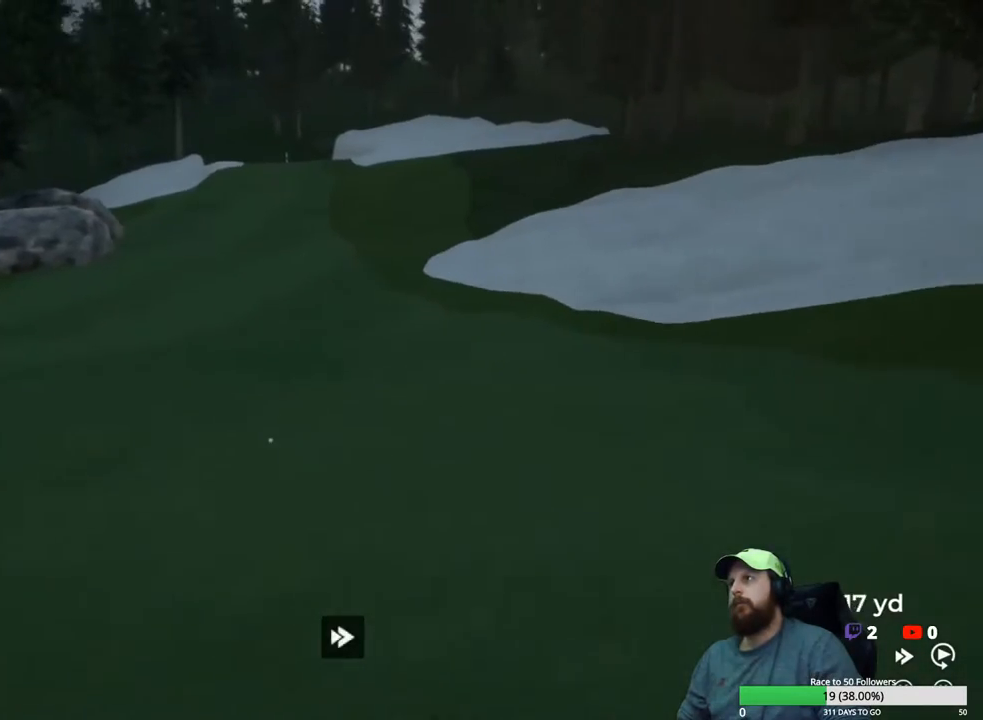
Gameplay with a controller (Xbox layout); each line is a JSON object with the inputs held at the frame after it. "events" lists button and stick changes between this image and that frame as [ms after this image, input, new state], when the widget could be followed in between.
{"buttons": ["Y"], "left_stick": "center", "right_stick": "center", "events": []}
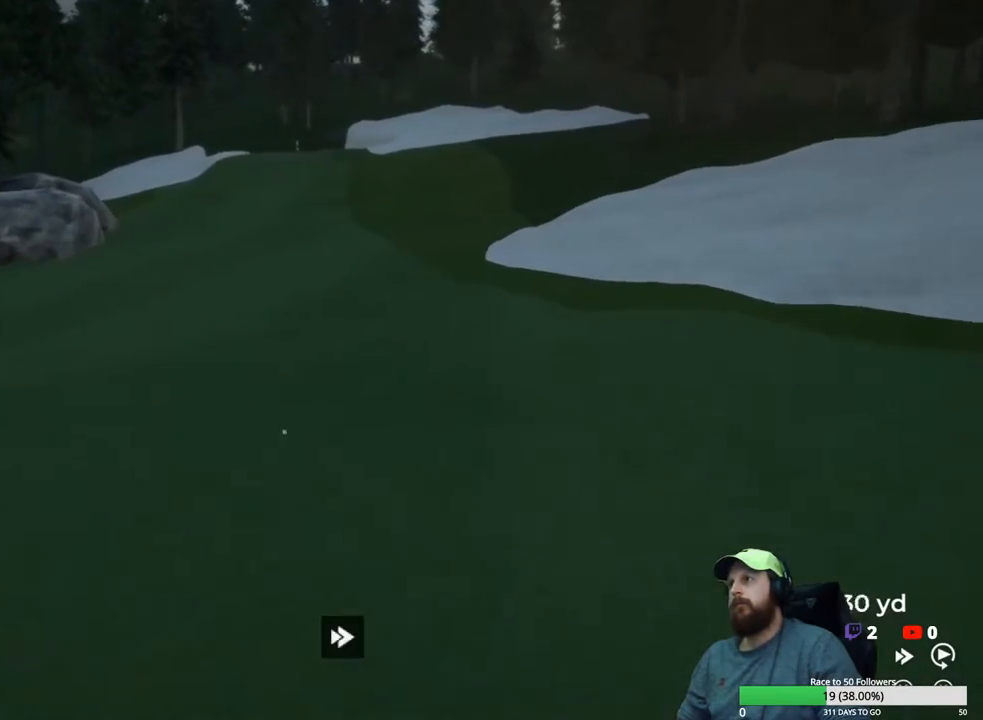
{"buttons": ["Y"], "left_stick": "center", "right_stick": "center", "events": []}
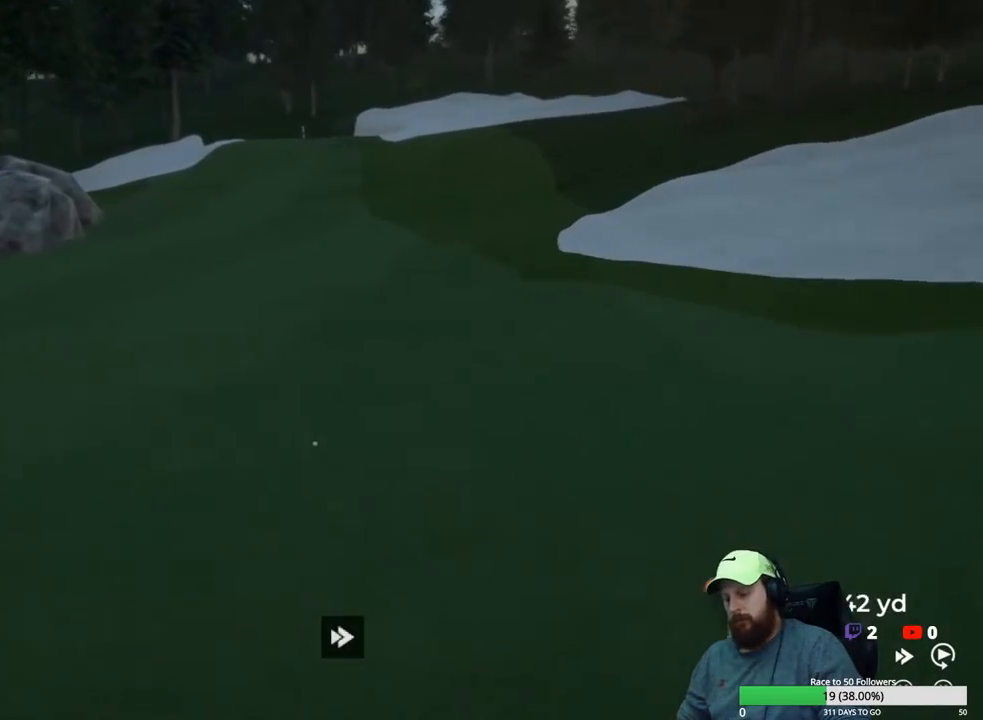
{"buttons": ["Y"], "left_stick": "center", "right_stick": "center", "events": []}
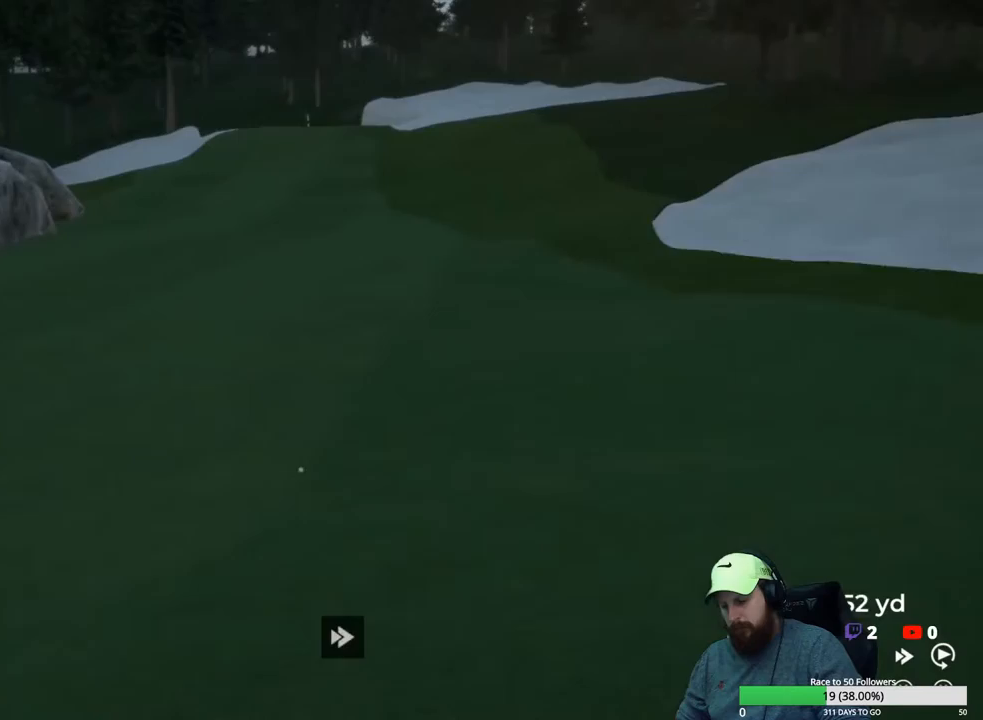
{"buttons": ["Y"], "left_stick": "center", "right_stick": "center", "events": []}
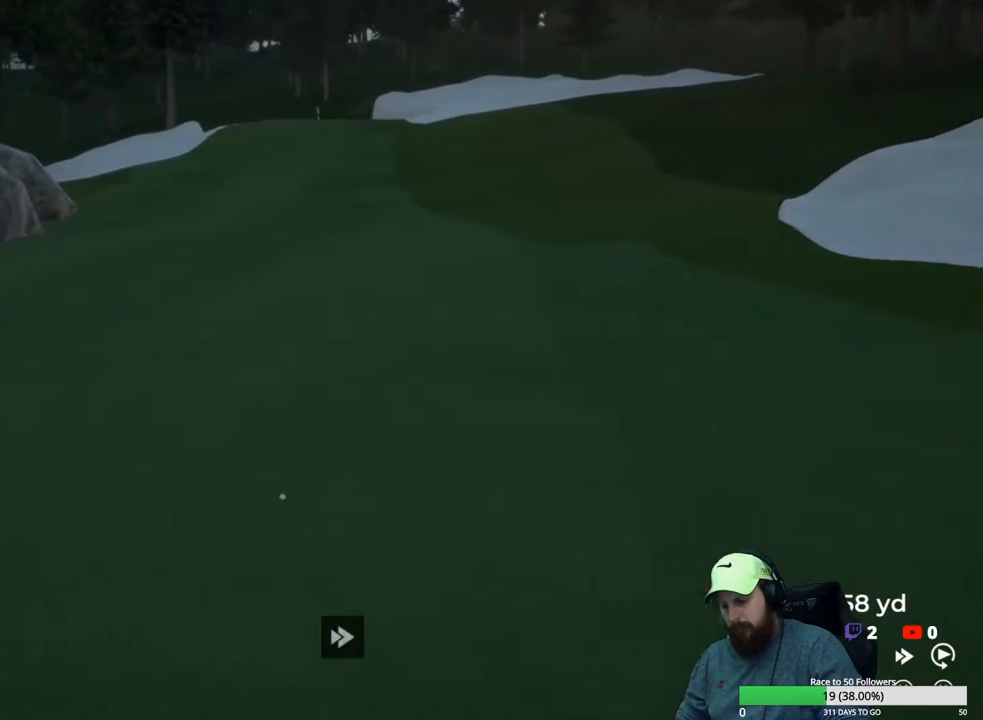
{"buttons": ["Y"], "left_stick": "center", "right_stick": "center", "events": []}
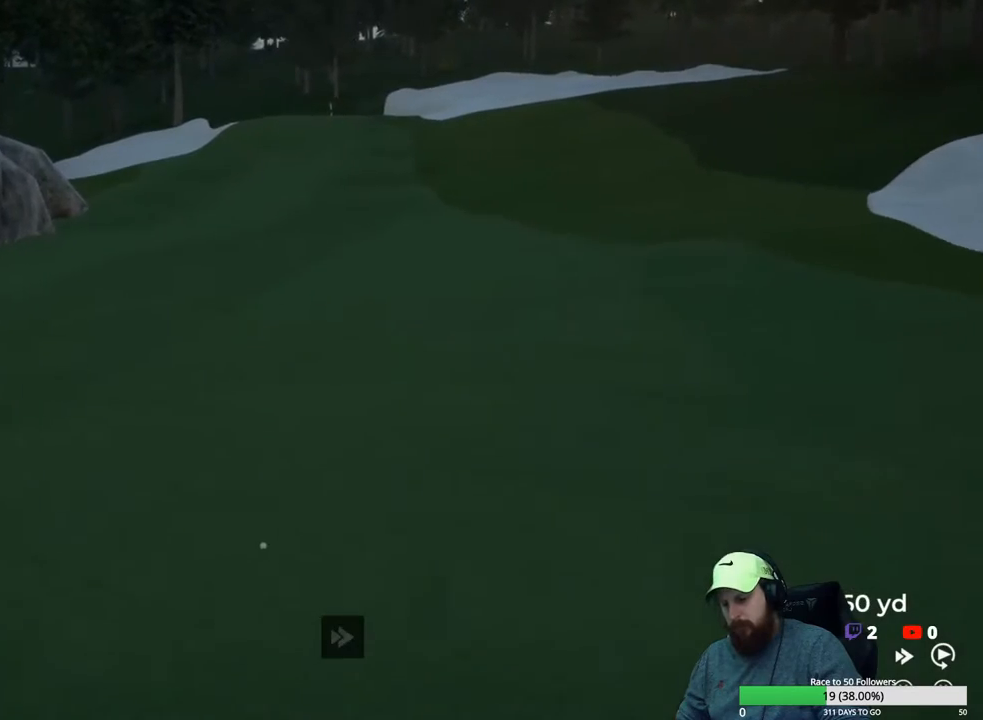
{"buttons": ["Y"], "left_stick": "center", "right_stick": "center", "events": []}
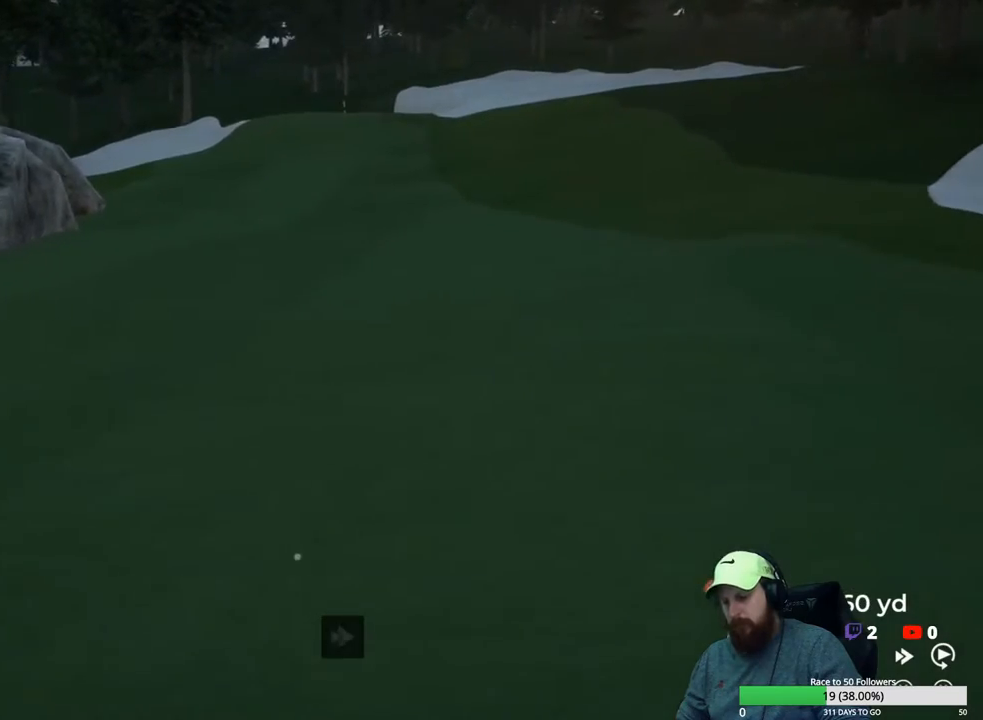
{"buttons": ["Y"], "left_stick": "center", "right_stick": "center", "events": []}
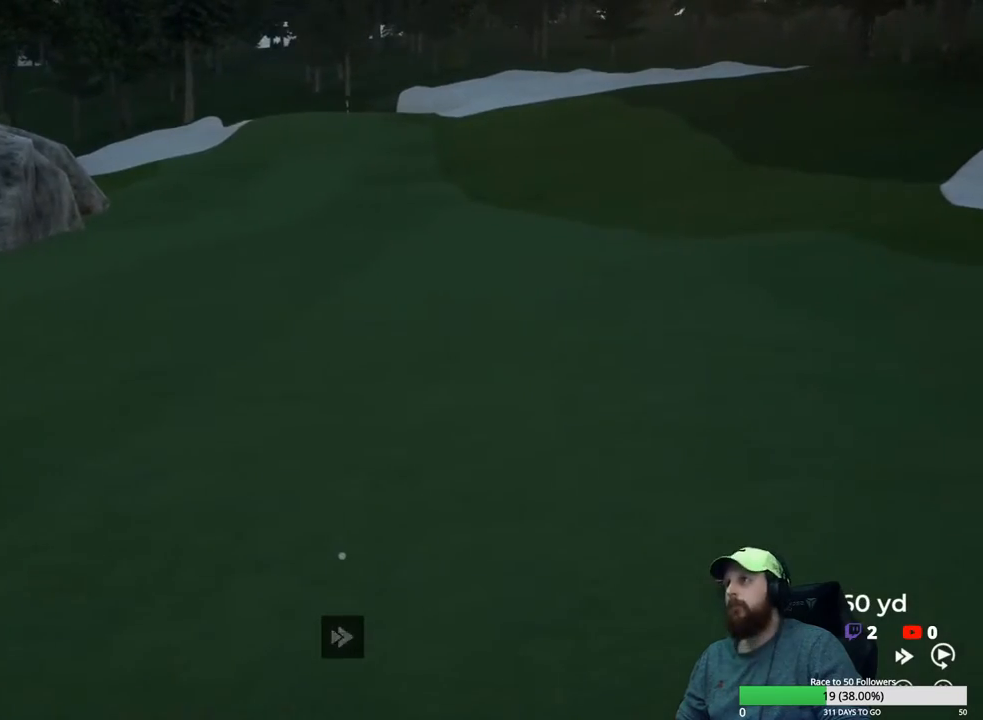
{"buttons": ["Y"], "left_stick": "center", "right_stick": "center", "events": [[133, "Y", "up"], [283, "A", "down"], [350, "A", "up"], [500, "Y", "down"]]}
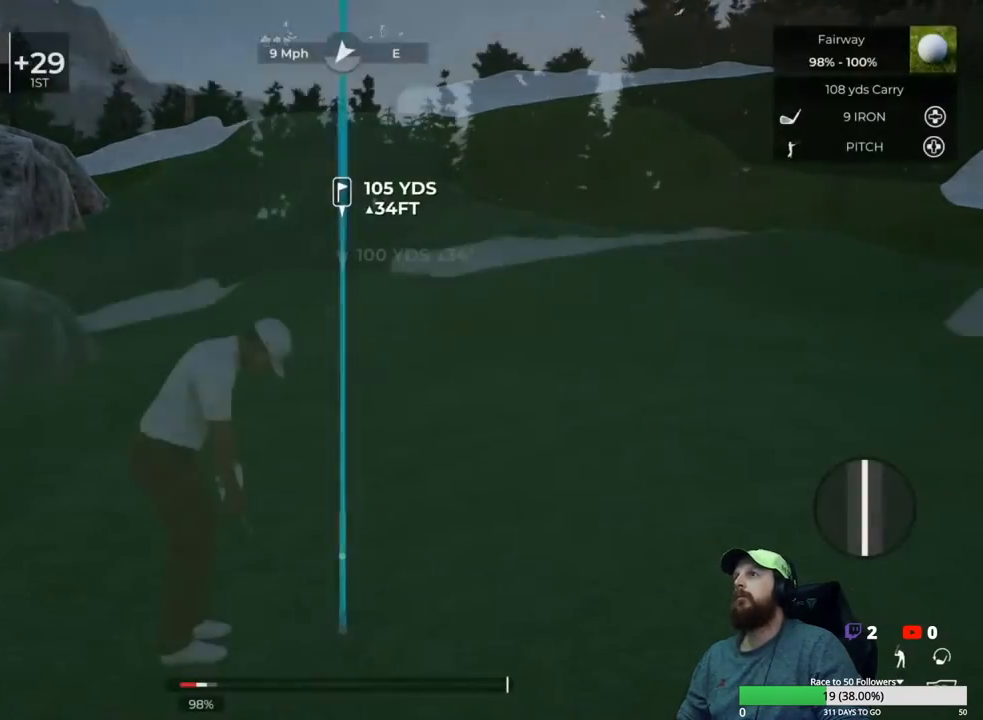
{"buttons": [], "left_stick": "center", "right_stick": "center", "events": [[117, "Y", "up"]]}
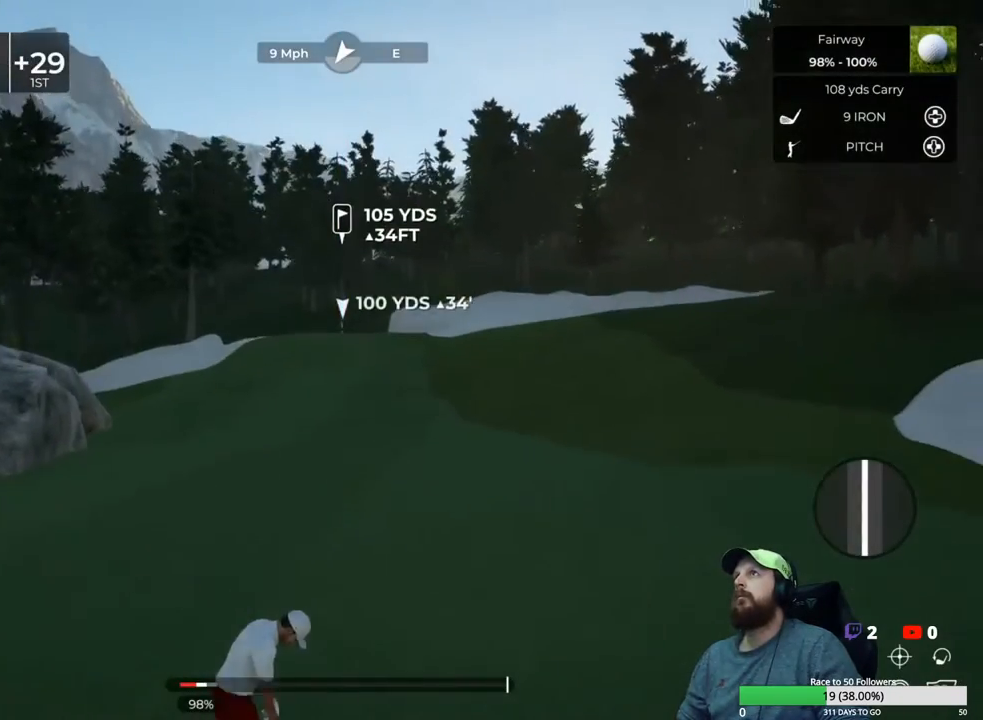
{"buttons": [], "left_stick": "center", "right_stick": "up", "events": [[383, "right_stick", "up"]]}
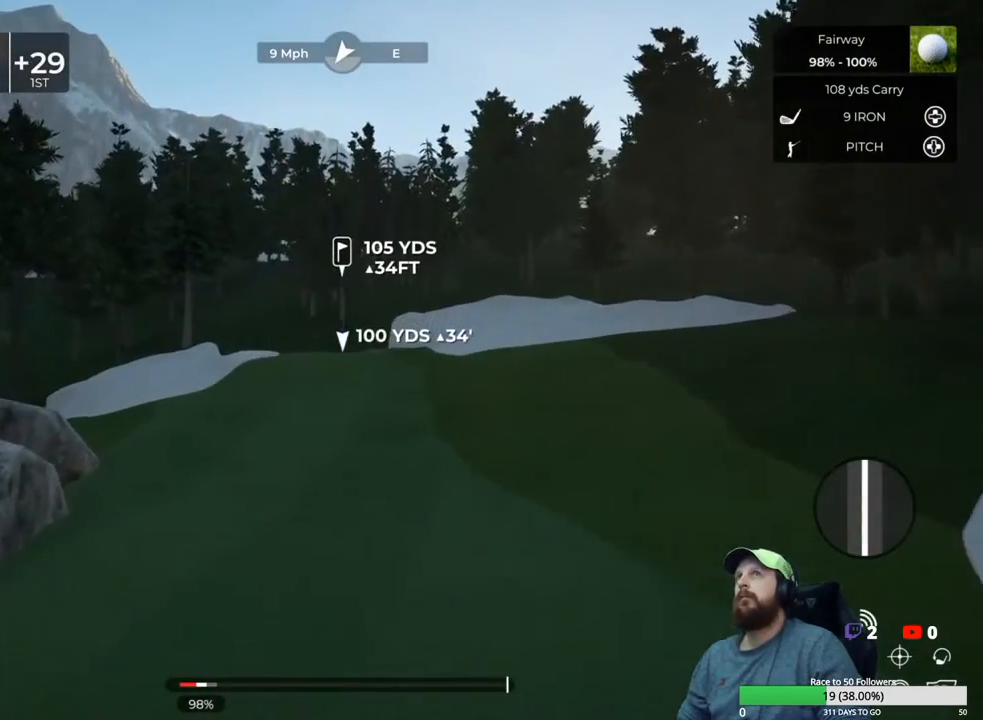
{"buttons": [], "left_stick": "center", "right_stick": "up", "events": []}
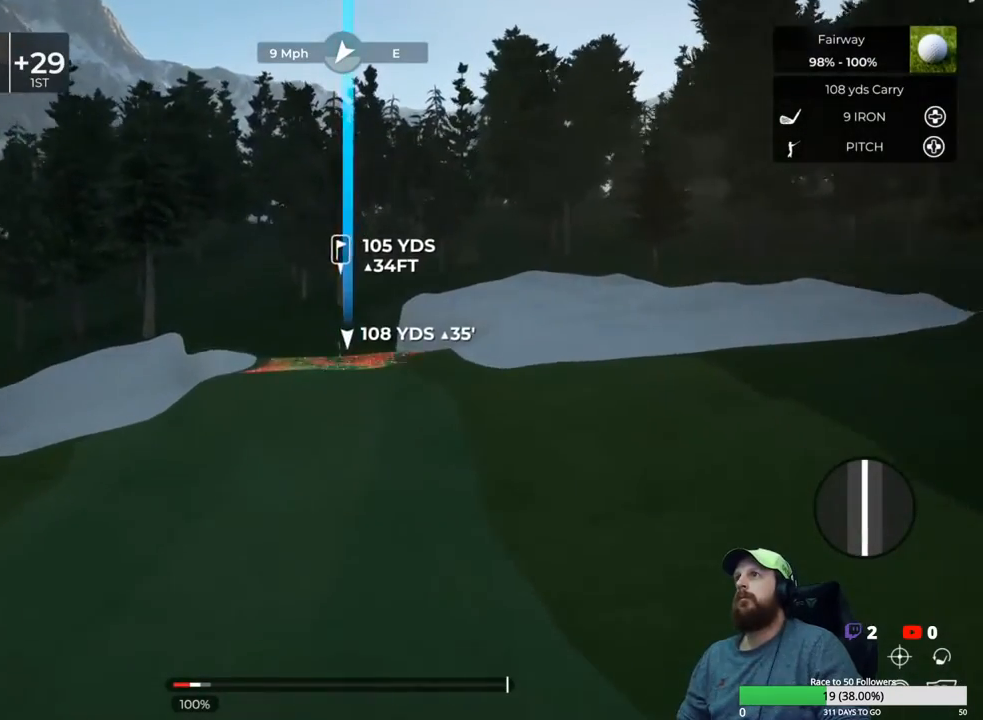
{"buttons": [], "left_stick": "center", "right_stick": "up", "events": []}
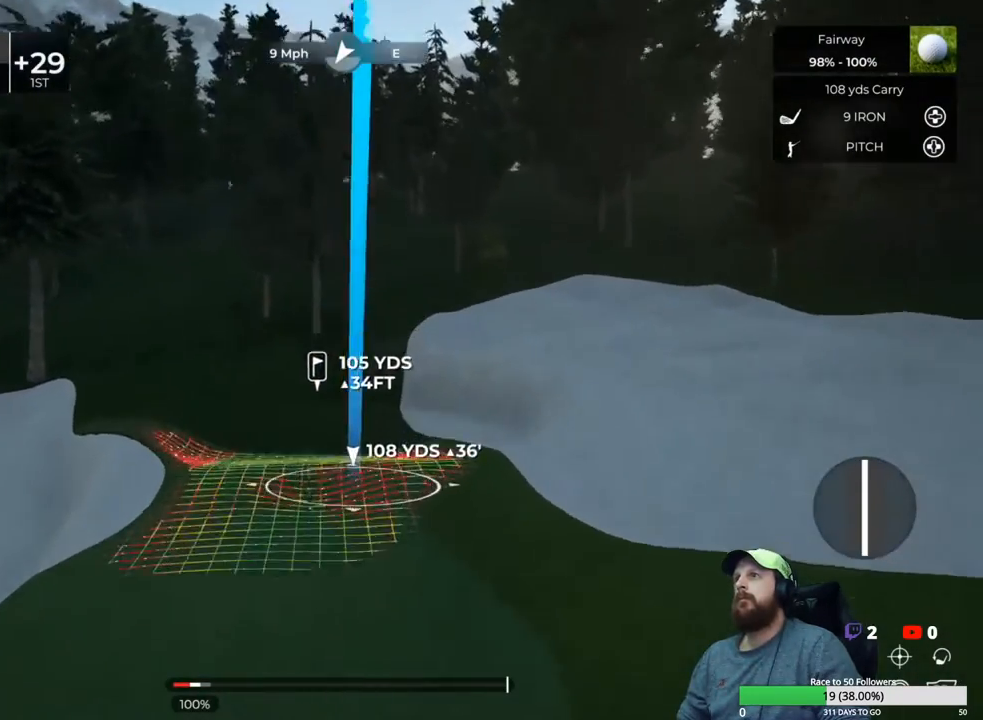
{"buttons": [], "left_stick": "center", "right_stick": "center", "events": [[100, "right_stick", "center"], [300, "DPAD_UP", "down"], [450, "DPAD_UP", "up"]]}
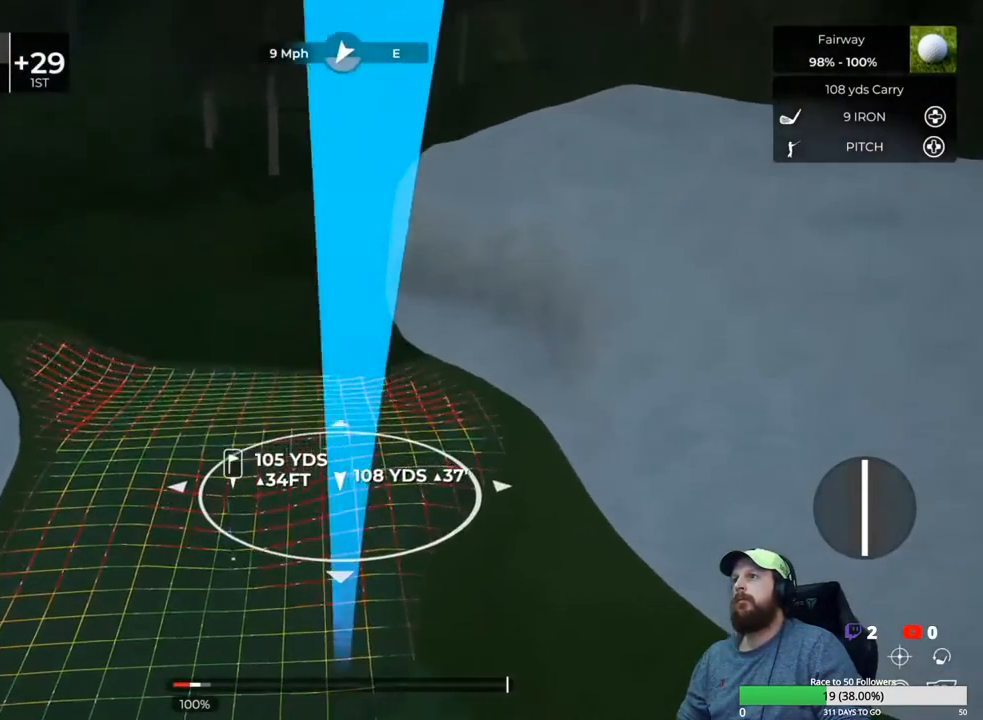
{"buttons": [], "left_stick": "center", "right_stick": "center", "events": []}
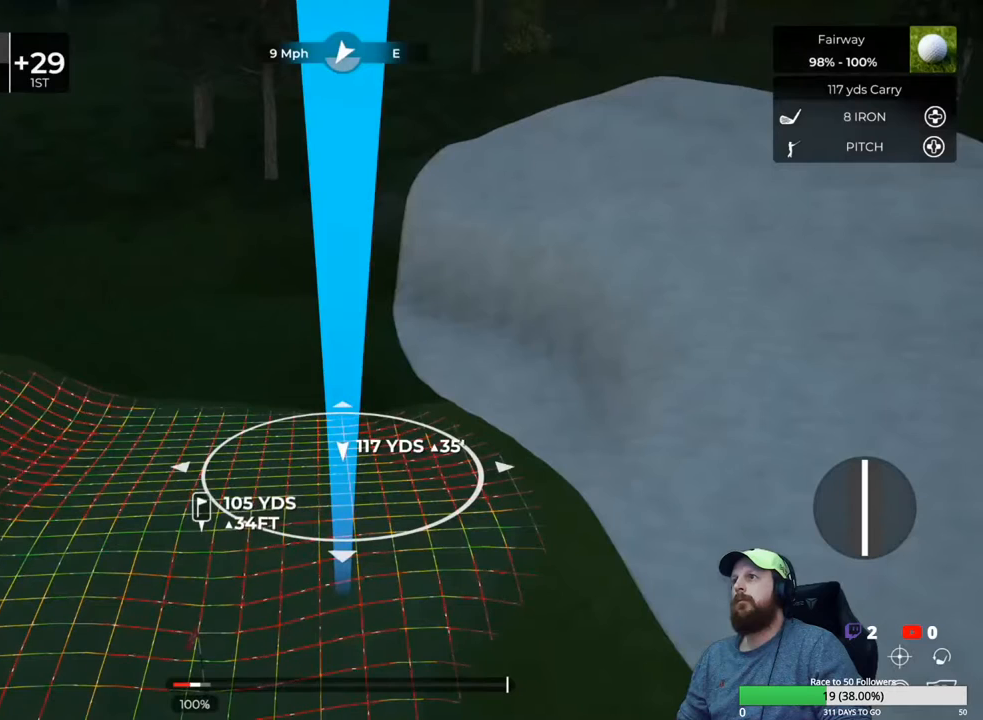
{"buttons": [], "left_stick": "center", "right_stick": "center", "events": []}
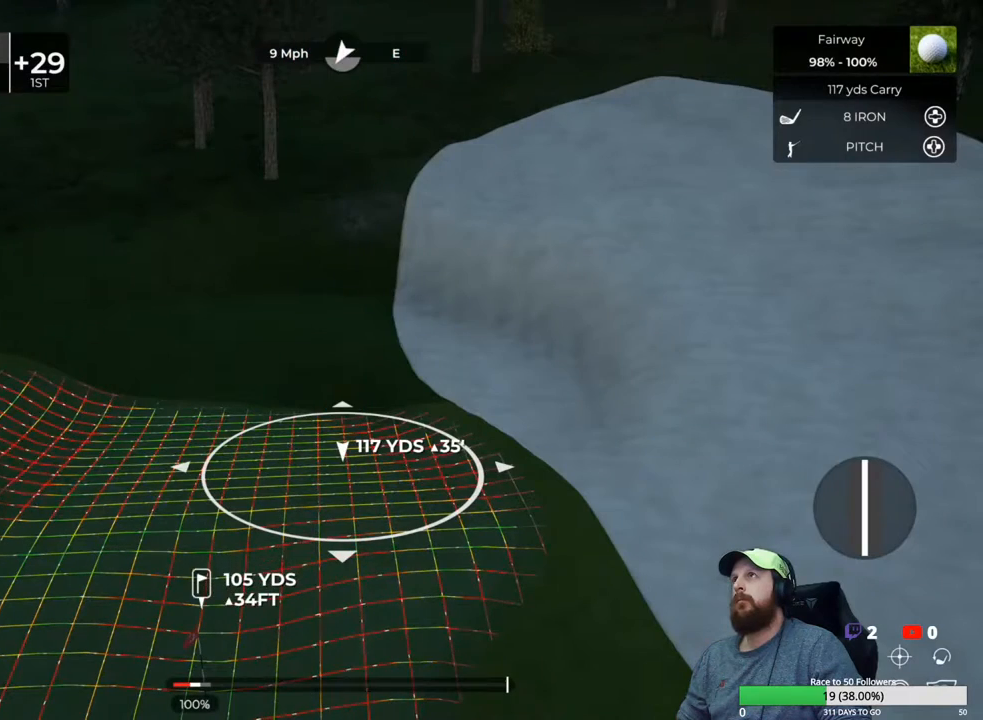
{"buttons": ["L1"], "left_stick": "center", "right_stick": "center", "events": [[150, "L1", "down"]]}
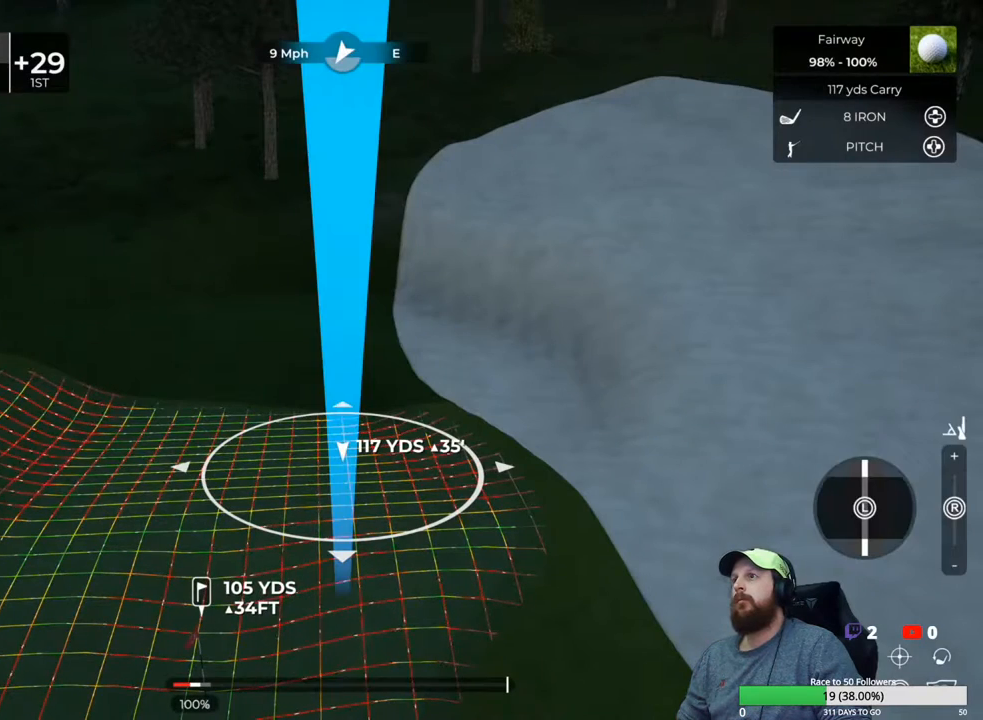
{"buttons": ["L1"], "left_stick": "center", "right_stick": "up", "events": [[233, "right_stick", "up"]]}
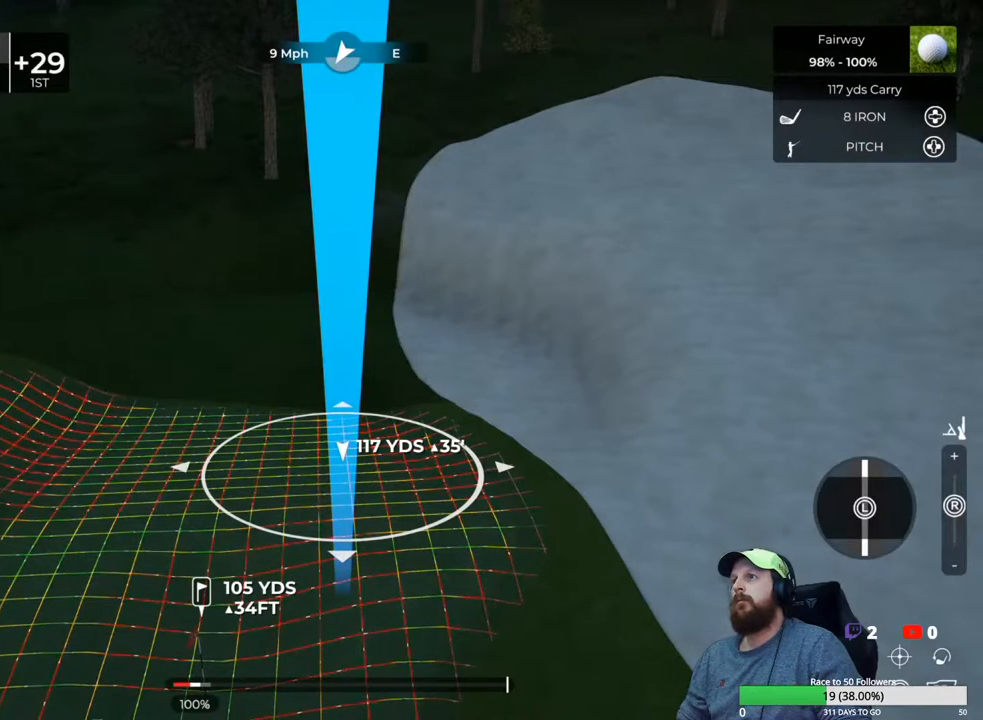
{"buttons": ["L1"], "left_stick": "center", "right_stick": "center", "events": [[50, "right_stick", "center"]]}
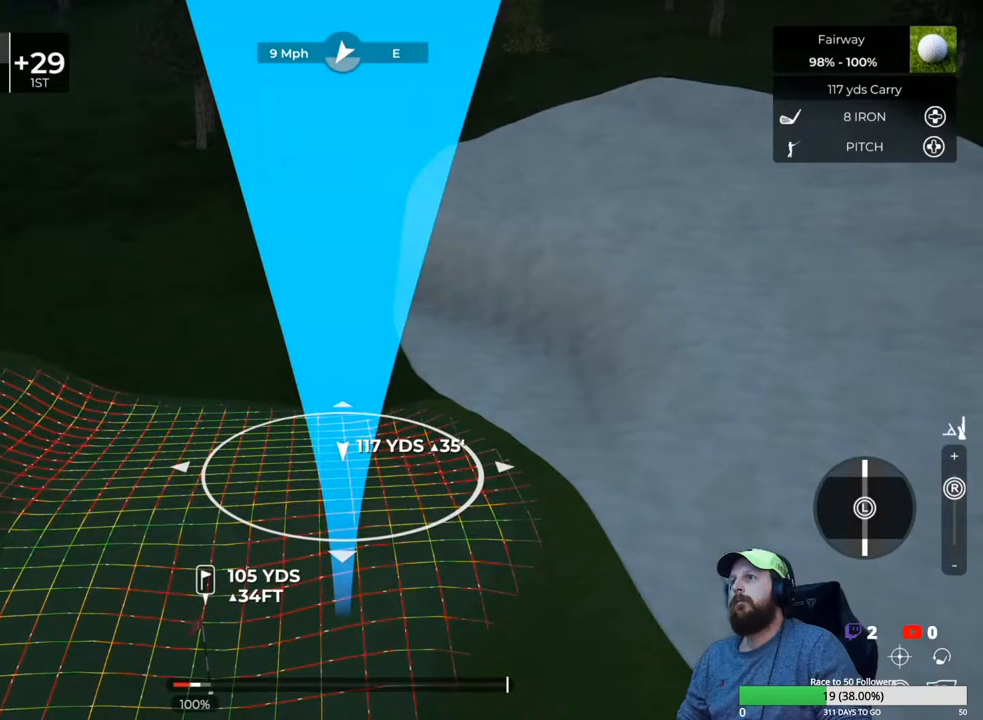
{"buttons": ["L1"], "left_stick": "center", "right_stick": "center", "events": [[67, "left_stick", "up"], [183, "left_stick", "center"]]}
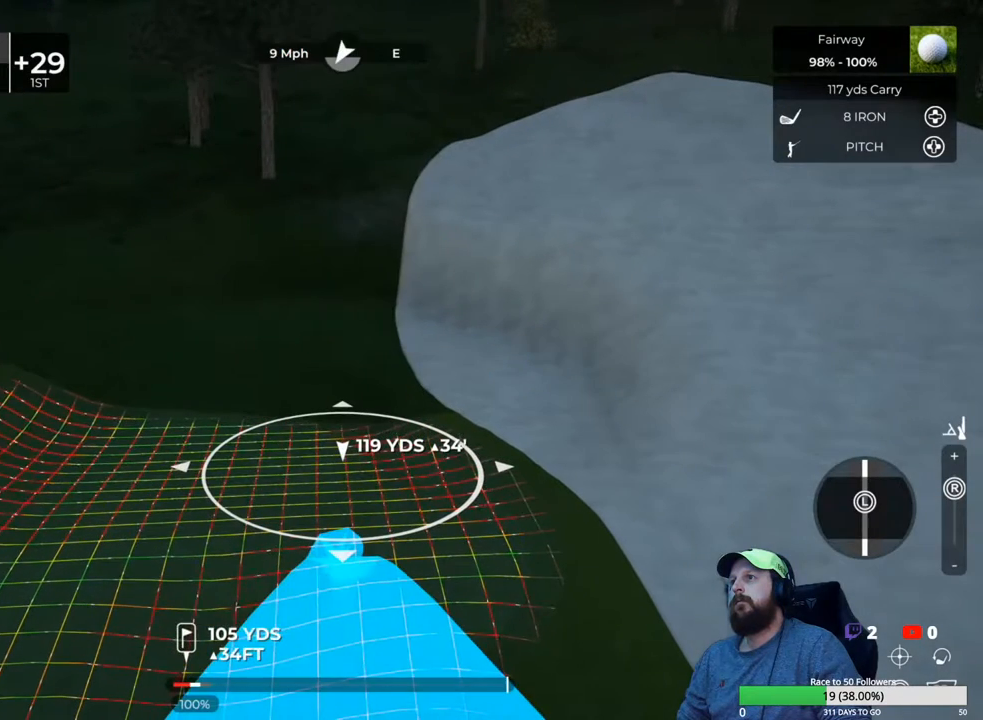
{"buttons": [], "left_stick": "center", "right_stick": "center", "events": [[300, "L1", "up"]]}
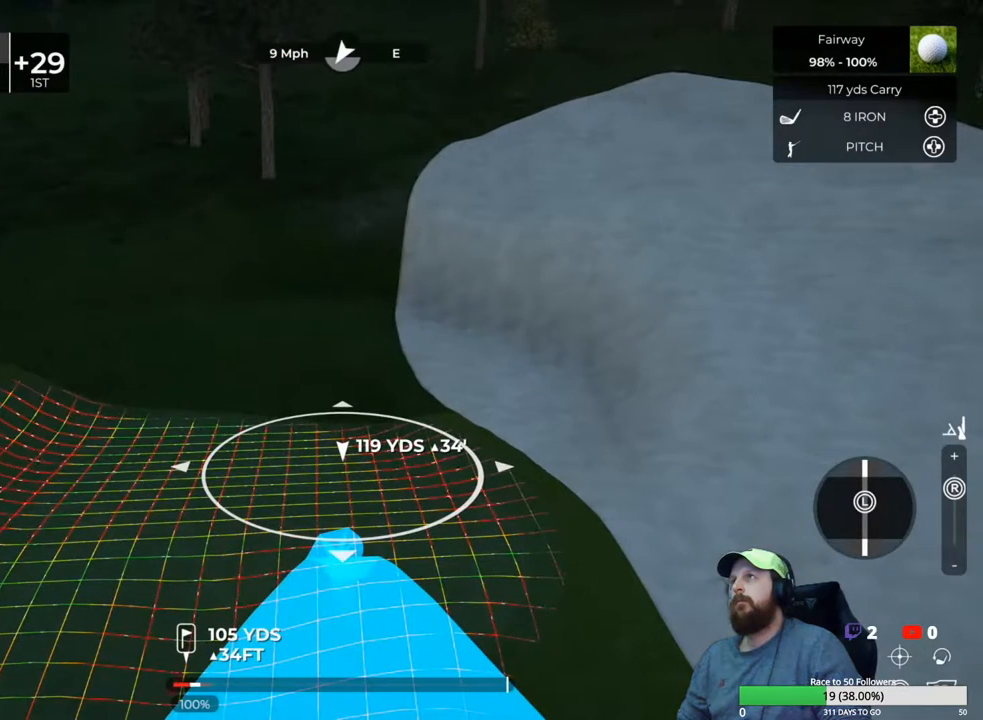
{"buttons": [], "left_stick": "center", "right_stick": "right", "events": [[33, "Y", "down"], [133, "Y", "up"], [417, "right_stick", "right"]]}
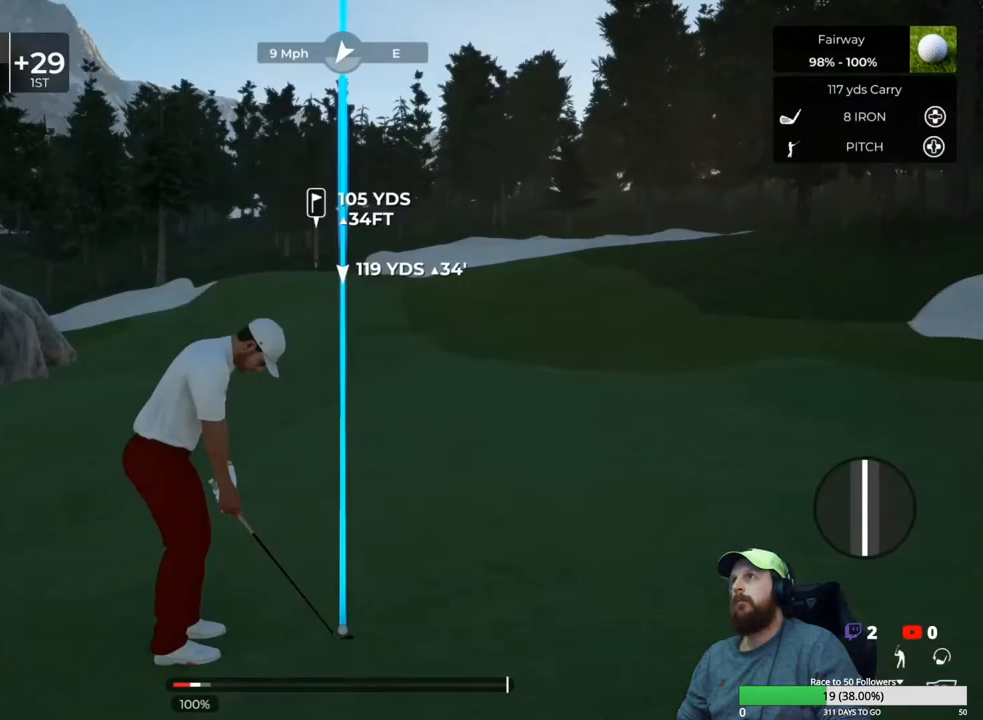
{"buttons": [], "left_stick": "center", "right_stick": "center", "events": [[83, "right_stick", "center"]]}
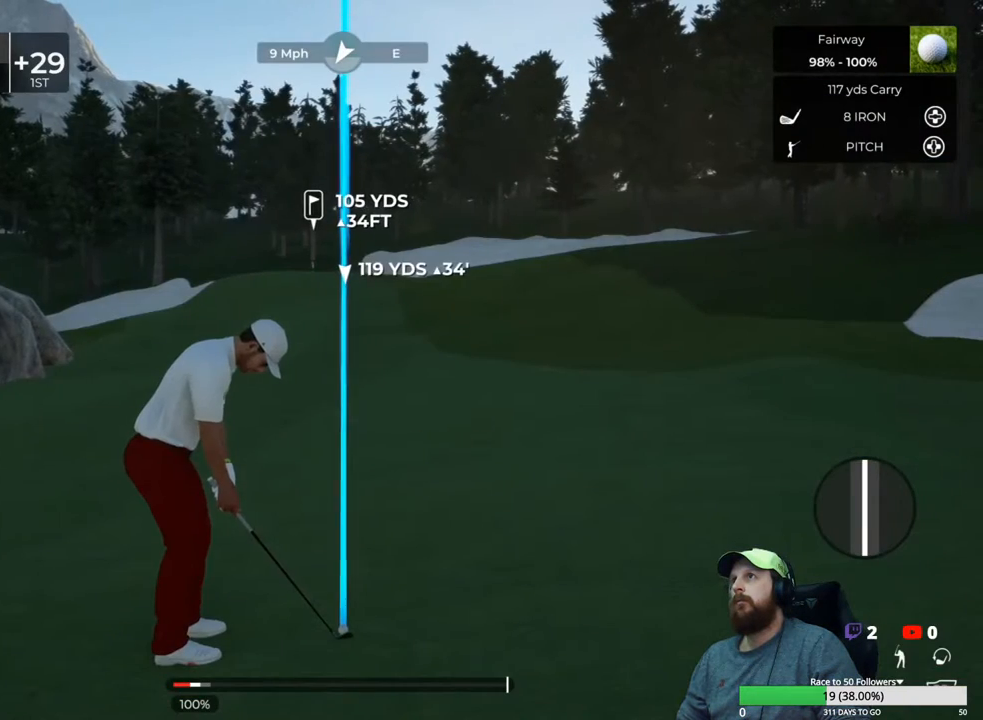
{"buttons": [], "left_stick": "center", "right_stick": "center", "events": []}
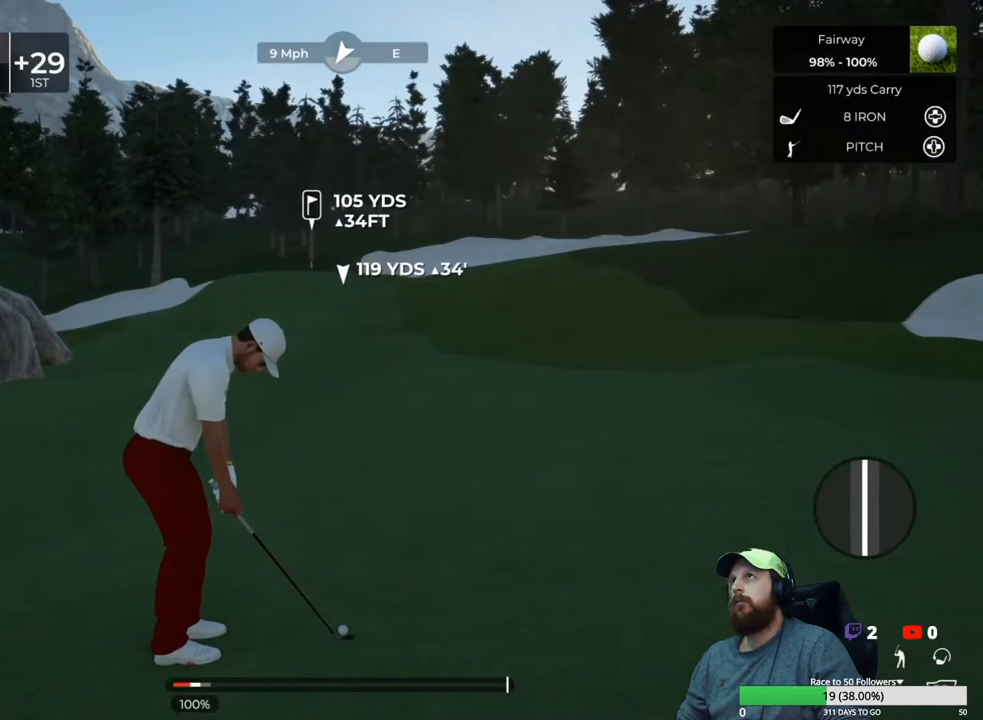
{"buttons": [], "left_stick": "down", "right_stick": "center", "events": [[250, "left_stick", "down"]]}
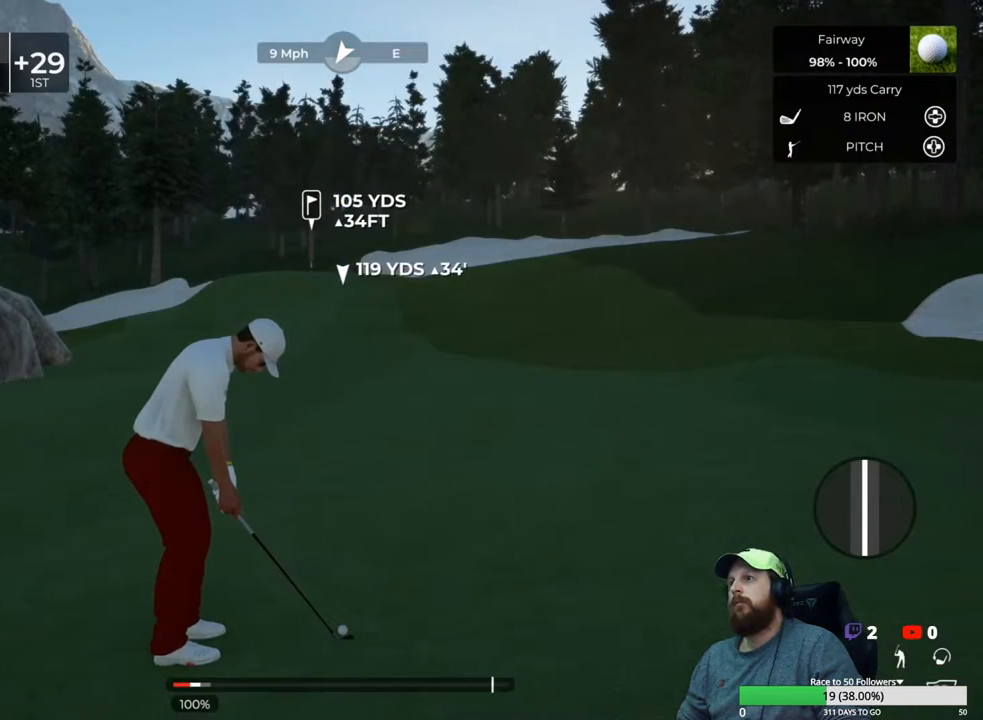
{"buttons": [], "left_stick": "down", "right_stick": "center", "events": []}